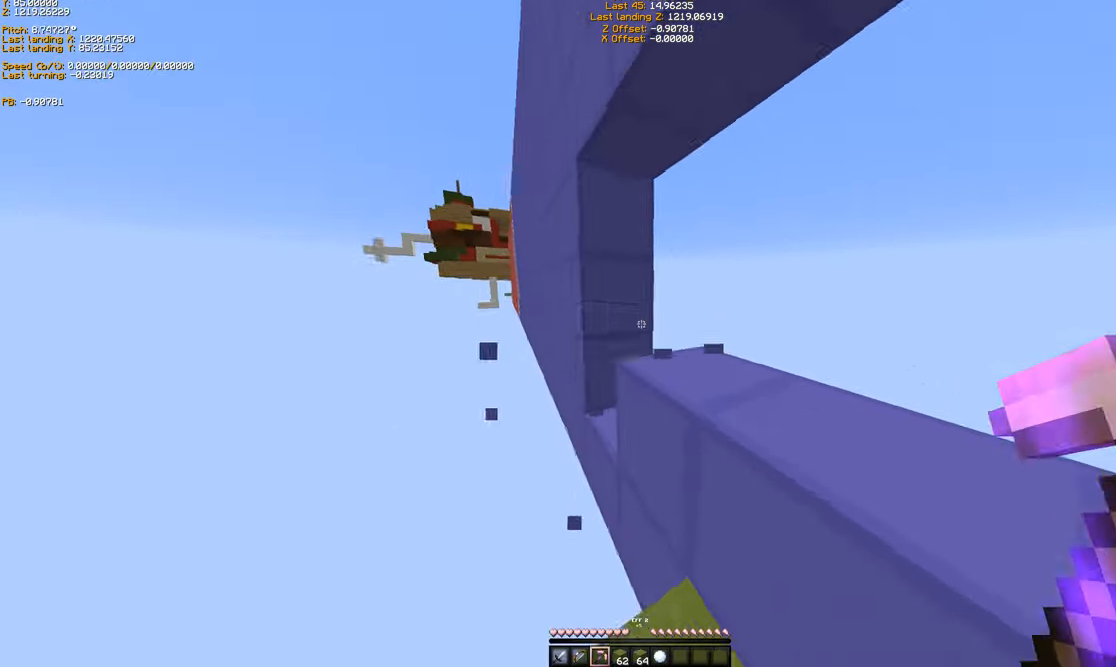
Gameplay with keyboard; each line is a JSON object with the keys held at the frame after it. "events" lists presses ("down") and releases ("up") of "a", "ctrl", "d", "s", "shift", "space" and "w" between this image and that frame as [ms after this image, input, new state], when the widget could be followed in between. No other keys are recorded. Mouse input is not recorded.
{"keys": ["space", "w"], "events": [[233, "w", "down"], [333, "space", "down"]]}
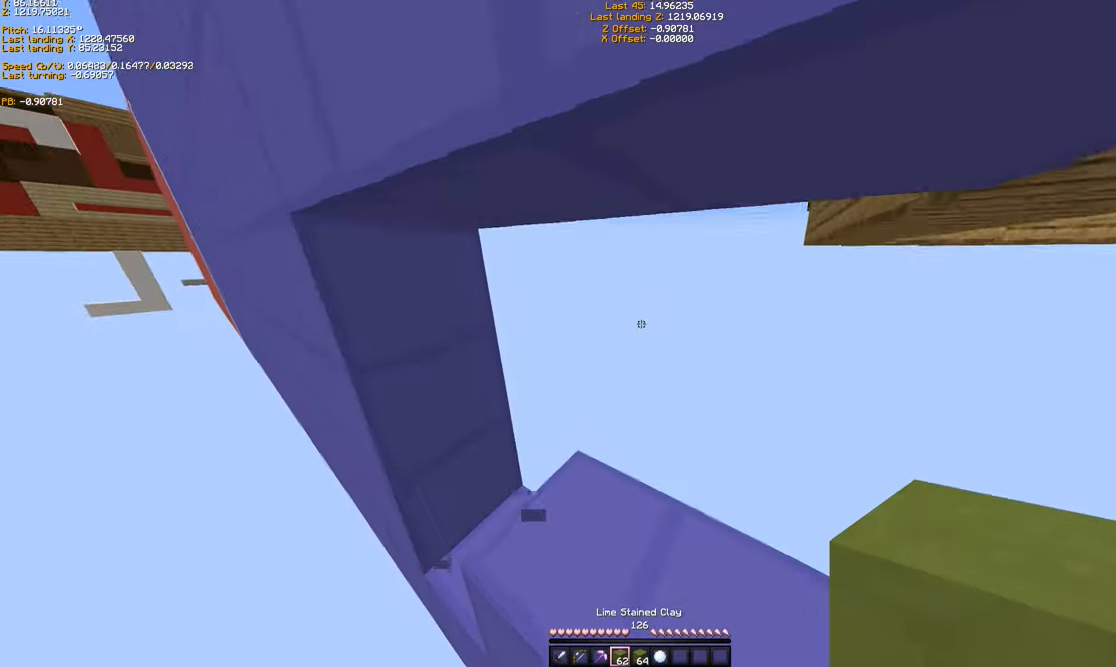
{"keys": ["s"], "events": [[33, "space", "up"], [67, "a", "down"], [167, "a", "up"], [433, "w", "up"], [467, "s", "down"]]}
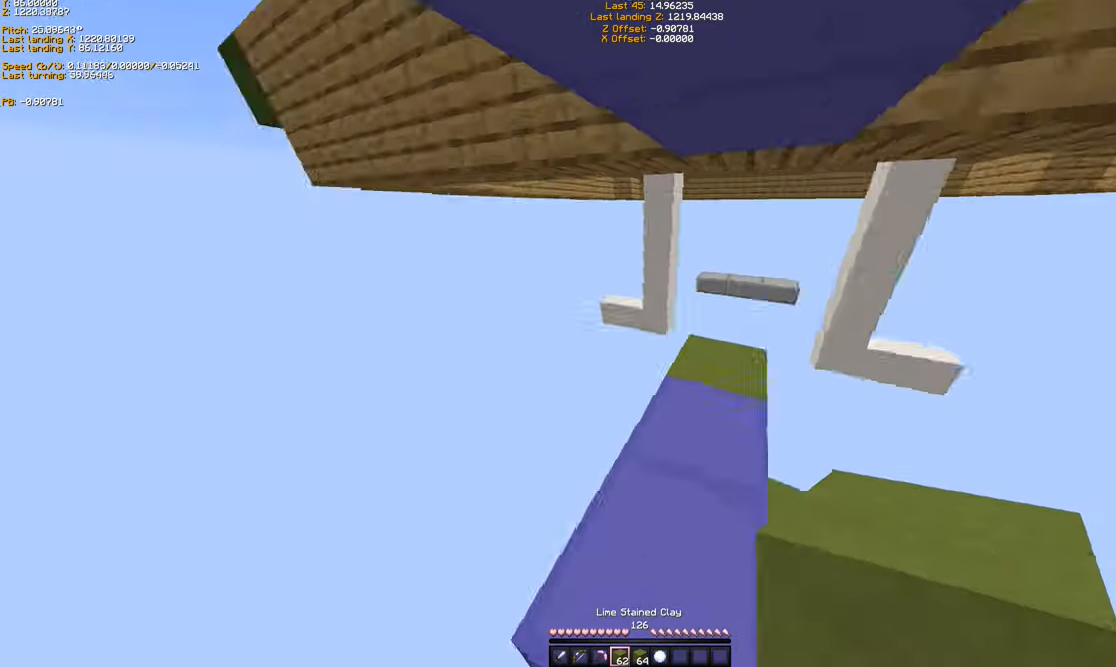
{"keys": ["a", "s", "shift"], "events": [[33, "shift", "down"], [333, "s", "up"], [367, "s", "down"], [433, "a", "down"]]}
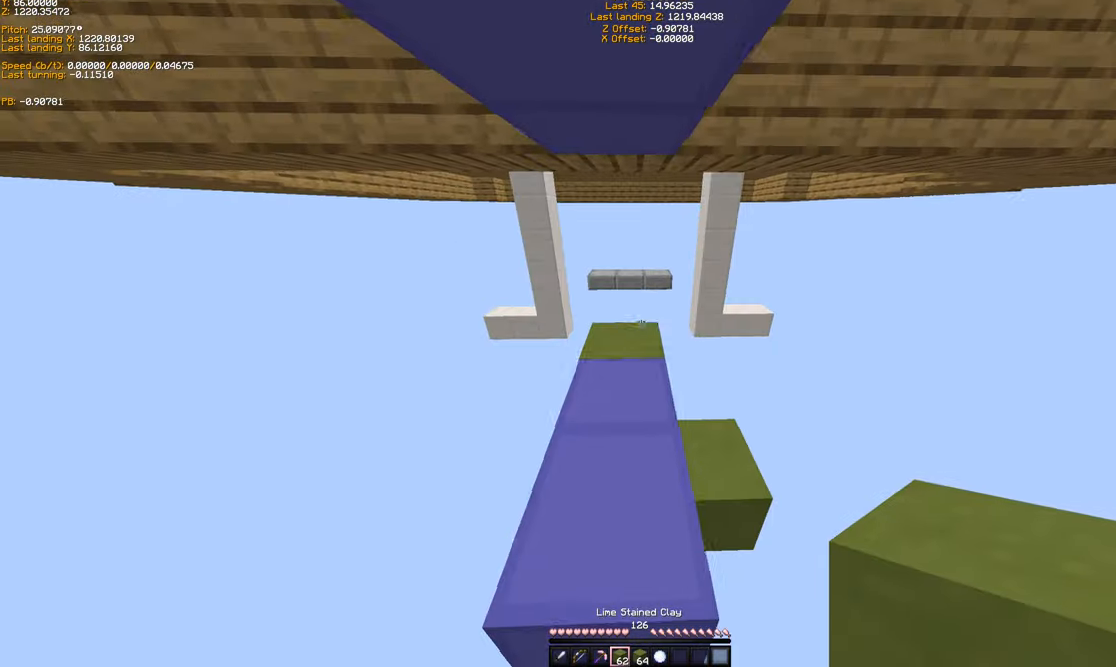
{"keys": ["s", "shift"], "events": [[133, "a", "up"], [267, "s", "up"], [333, "s", "down"]]}
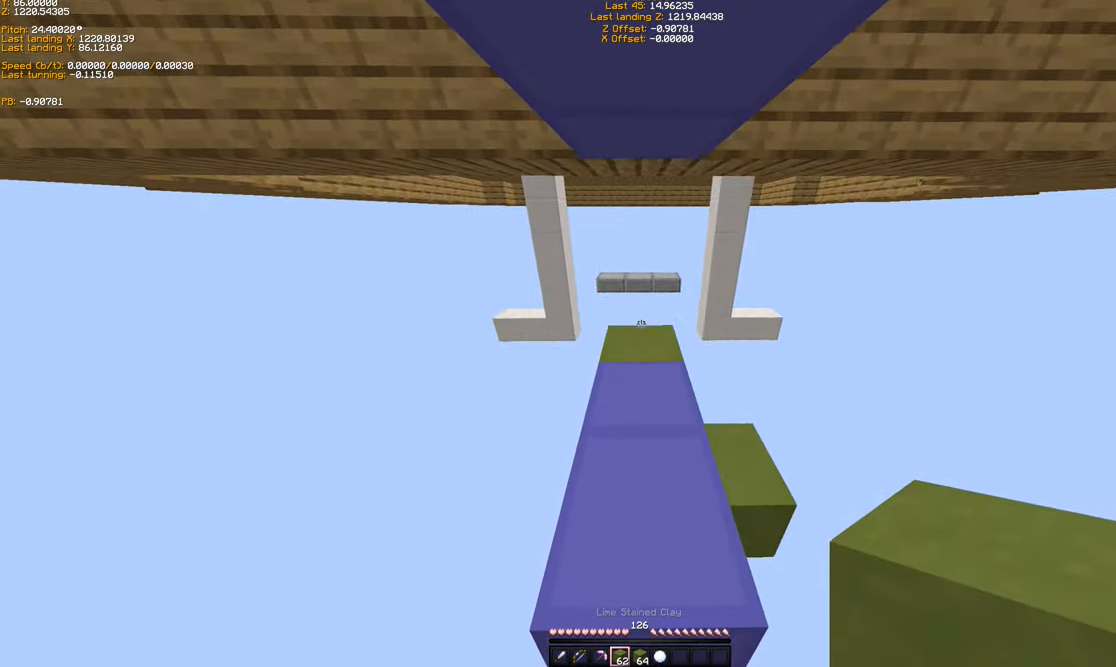
{"keys": ["ctrl"], "events": [[67, "s", "up"], [233, "ctrl", "down"], [267, "shift", "up"]]}
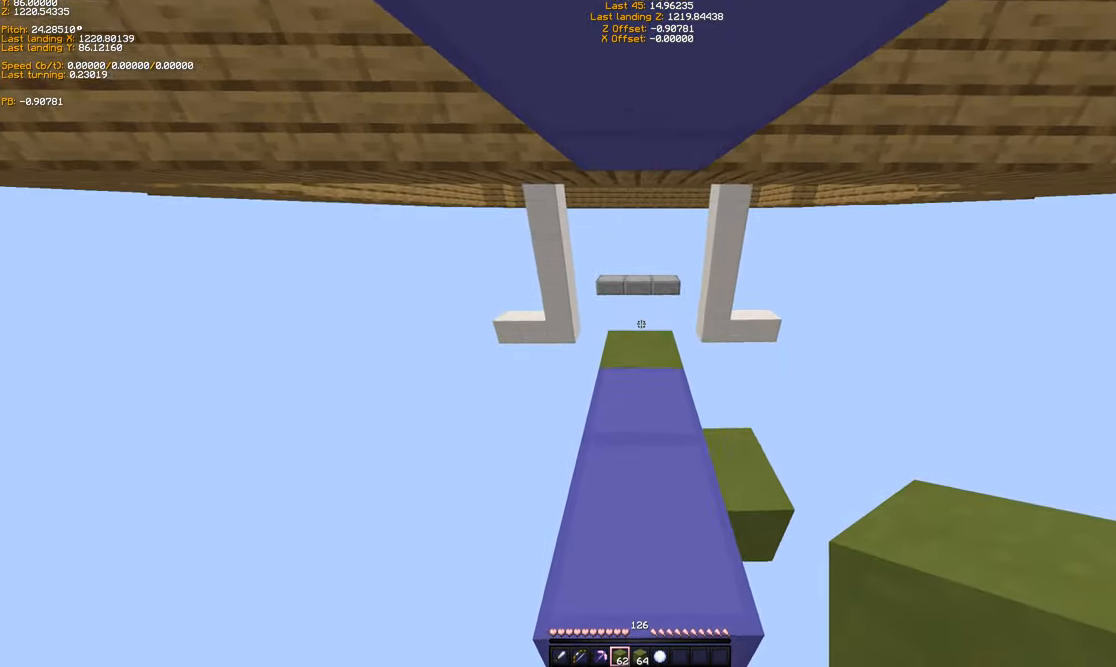
{"keys": ["ctrl", "w"], "events": [[33, "w", "down"], [133, "space", "down"], [233, "space", "up"], [267, "space", "down"], [366, "space", "up"], [433, "space", "down"], [466, "space", "up"]]}
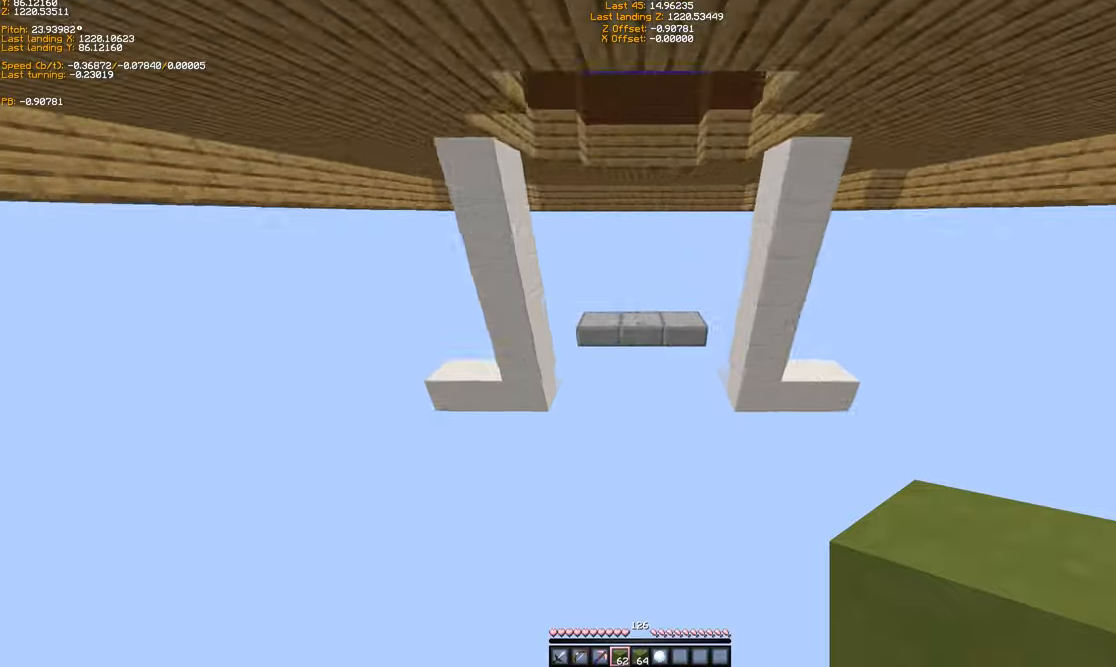
{"keys": ["ctrl", "w"], "events": [[66, "space", "down"], [433, "space", "up"]]}
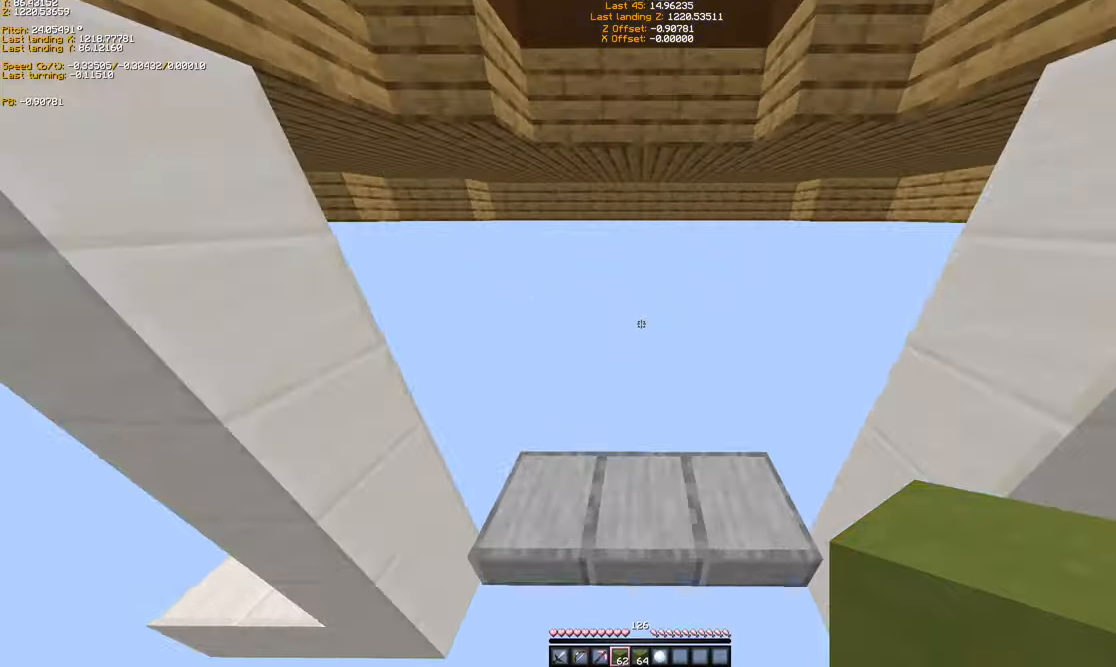
{"keys": [], "events": [[166, "ctrl", "up"], [166, "w", "up"]]}
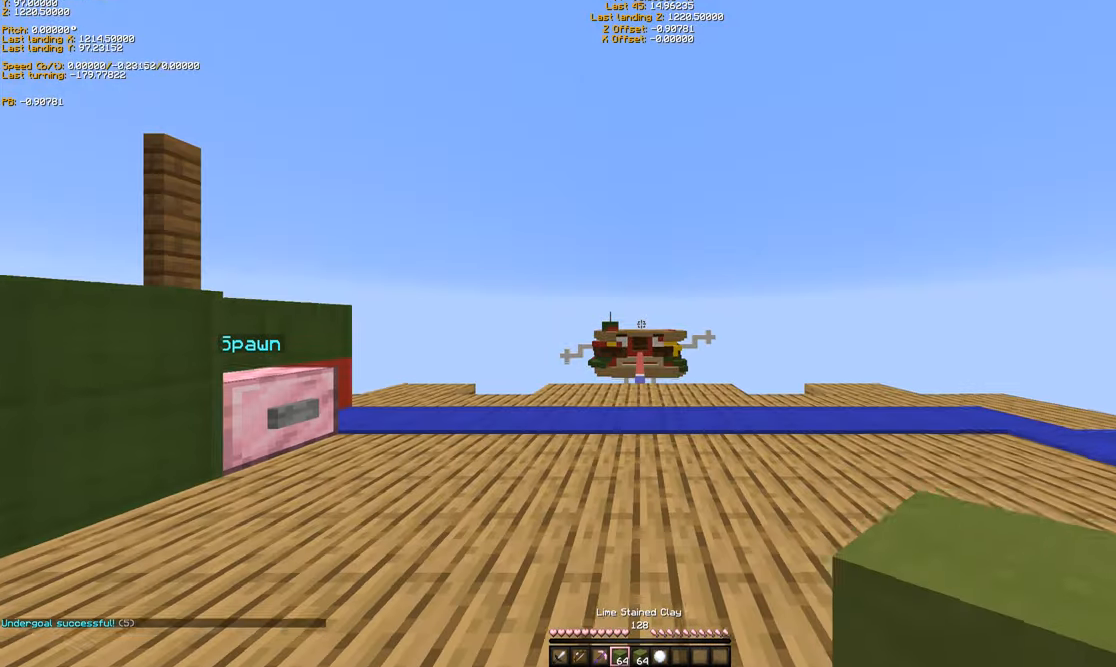
{"keys": [], "events": []}
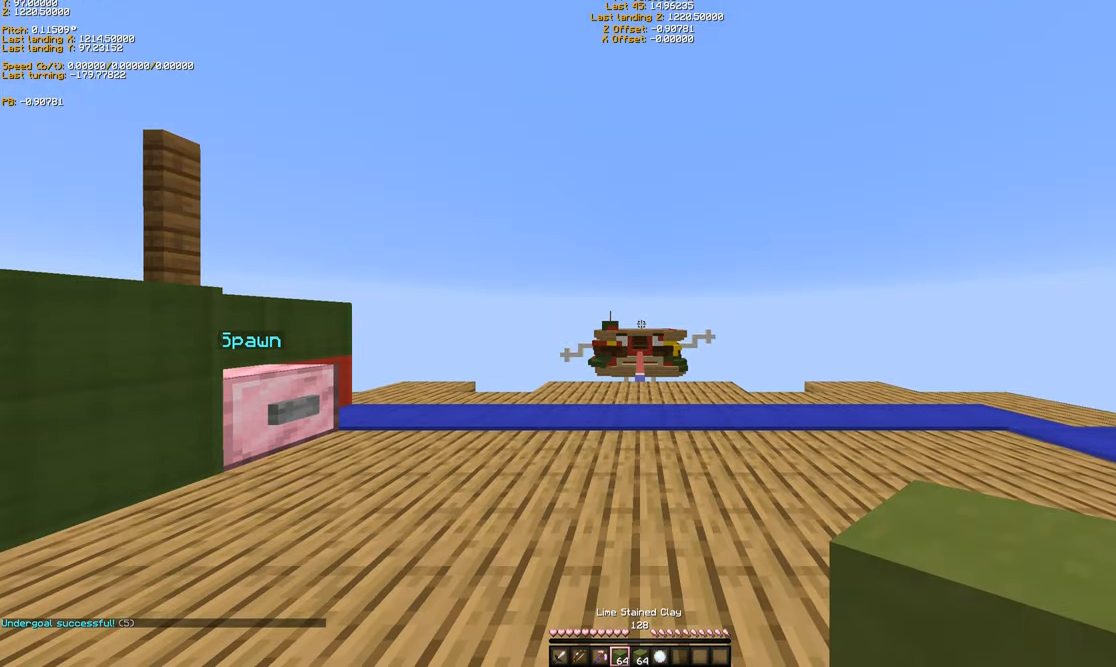
{"keys": [], "events": []}
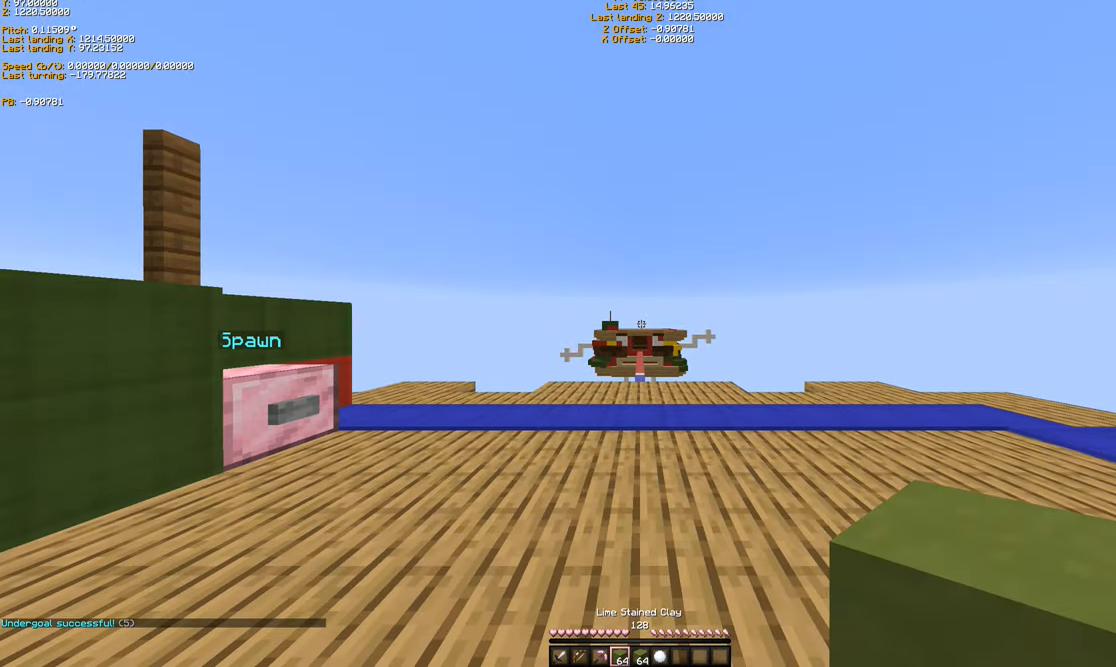
{"keys": ["ctrl", "w"], "events": [[133, "ctrl", "down"], [133, "w", "down"], [233, "space", "down"], [366, "space", "up"]]}
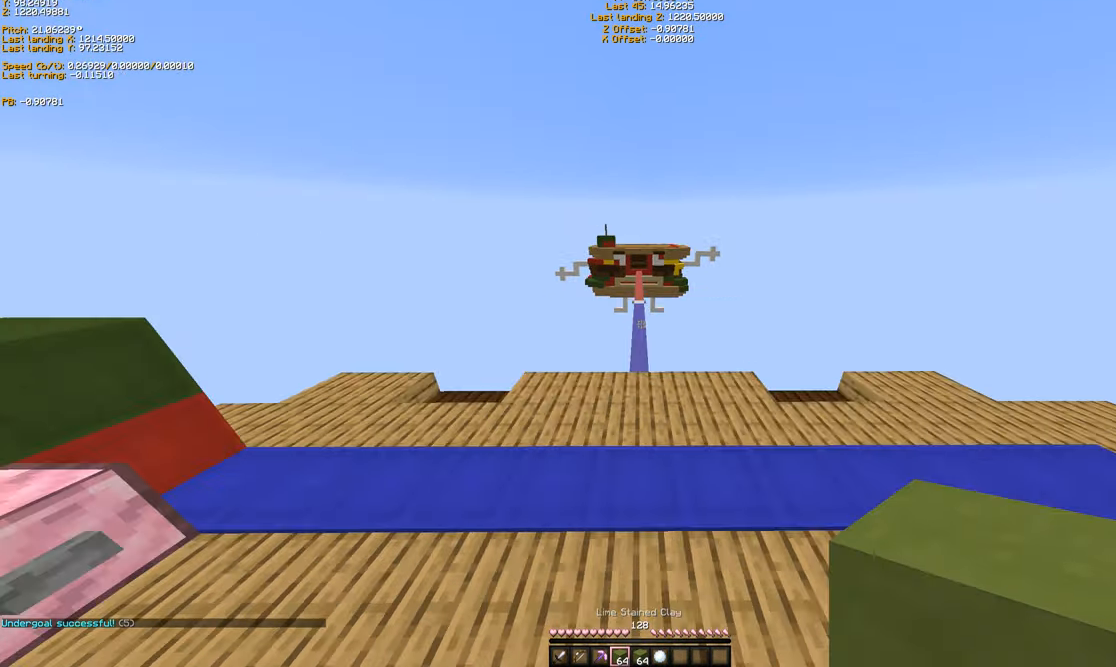
{"keys": ["a"], "events": [[266, "space", "down"], [433, "a", "down"], [433, "ctrl", "up"], [466, "space", "up"], [466, "w", "up"]]}
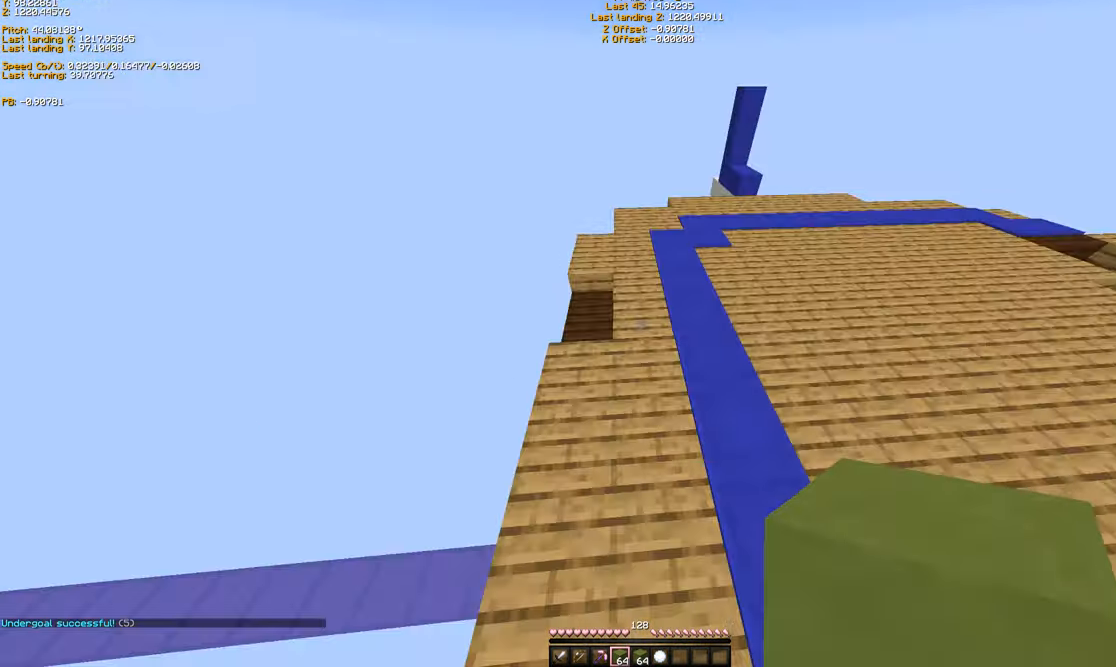
{"keys": ["d", "w"], "events": [[66, "a", "up"], [466, "d", "down"], [466, "w", "down"]]}
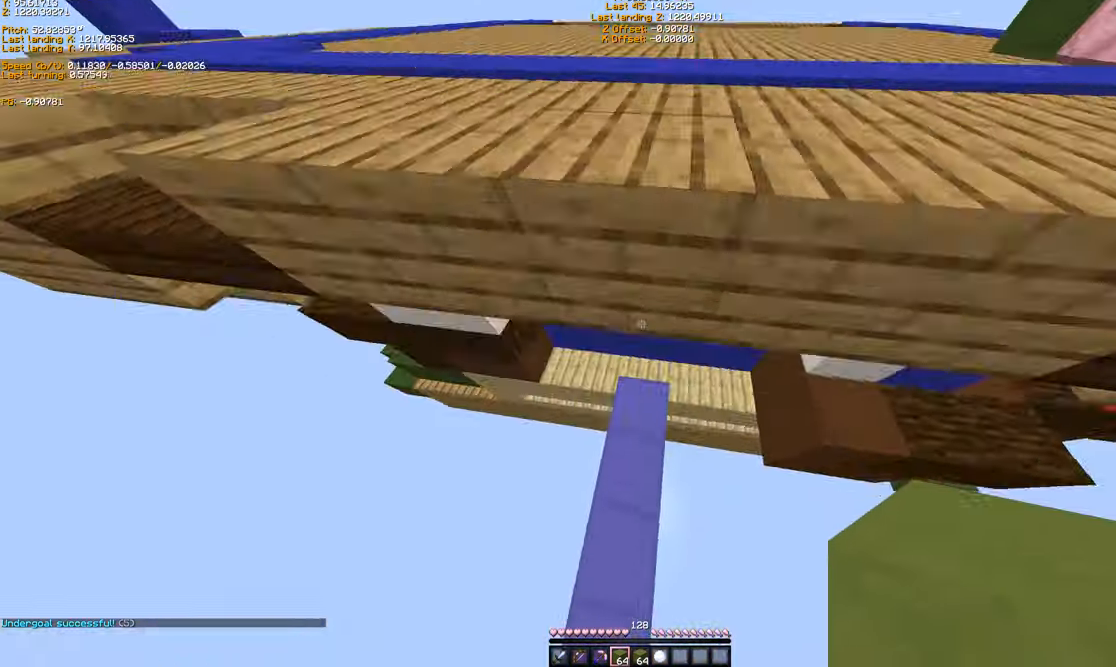
{"keys": ["d", "w"], "events": [[233, "shift", "down"], [333, "w", "up"], [433, "shift", "up"], [466, "w", "down"]]}
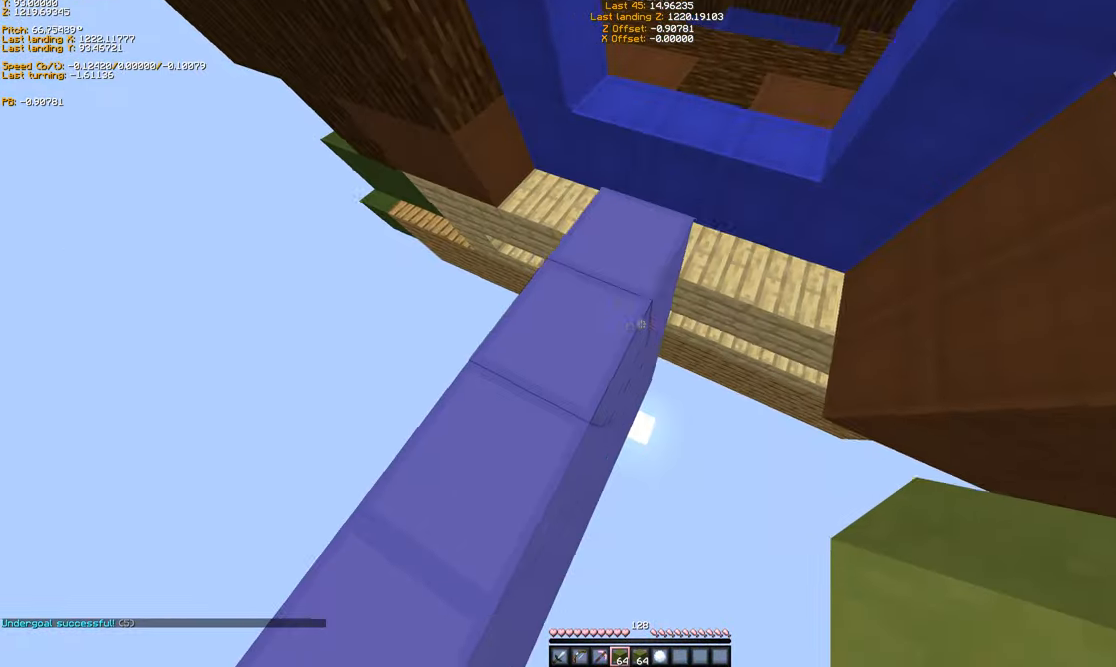
{"keys": ["w"], "events": [[33, "w", "up"], [133, "d", "up"], [366, "w", "down"]]}
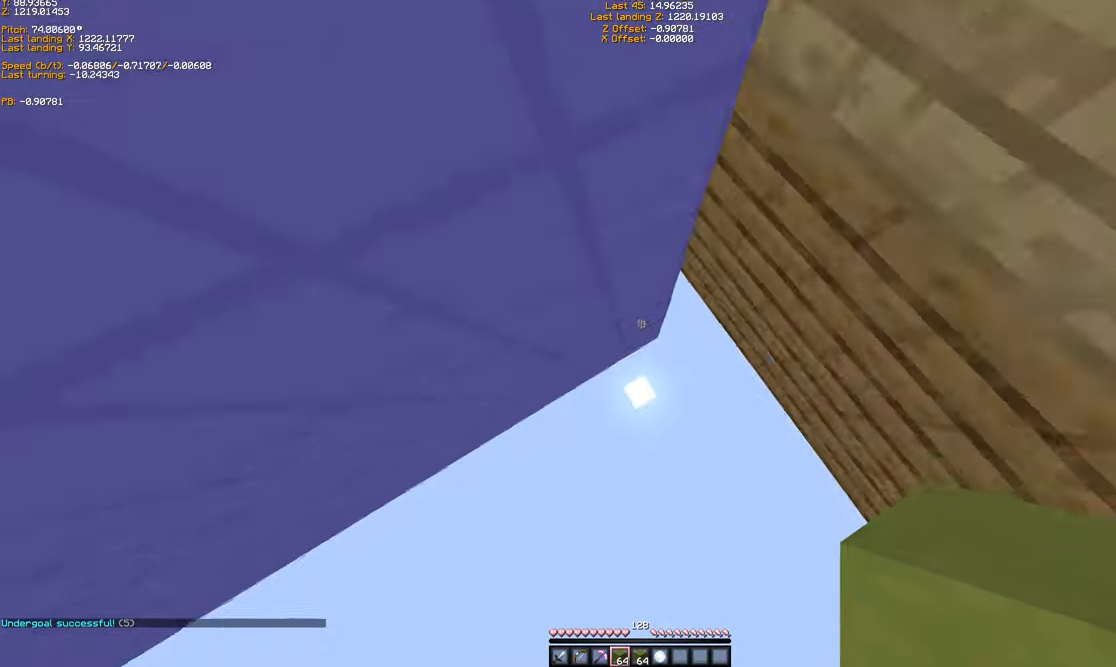
{"keys": ["shift"], "events": [[133, "shift", "down"], [366, "w", "up"]]}
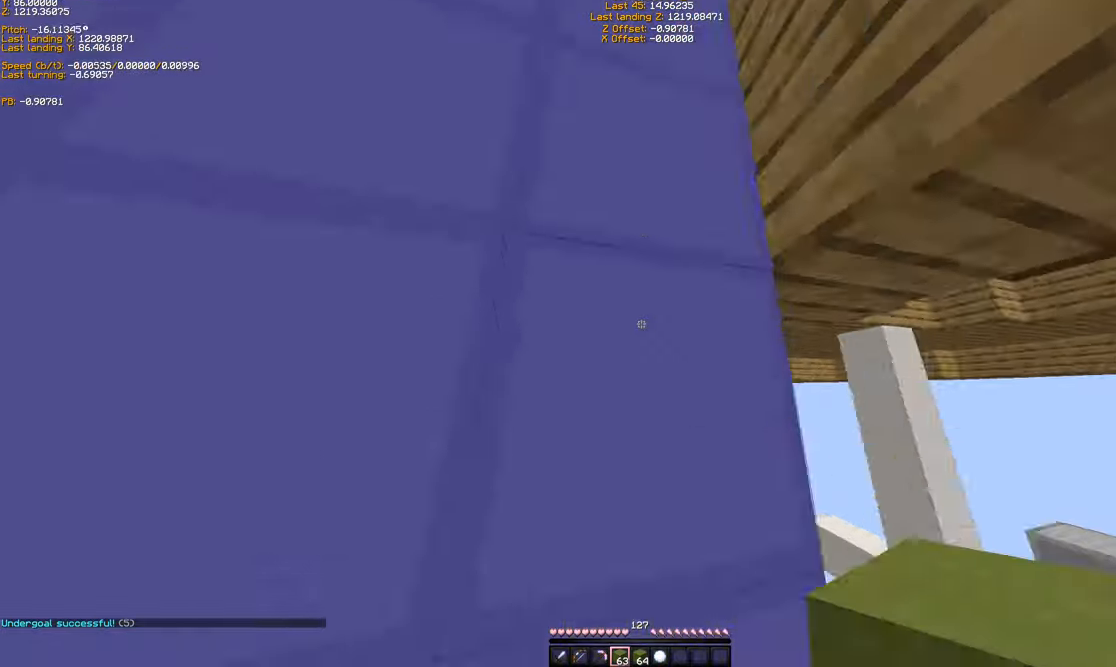
{"keys": ["shift"], "events": [[33, "s", "down"], [434, "s", "up"]]}
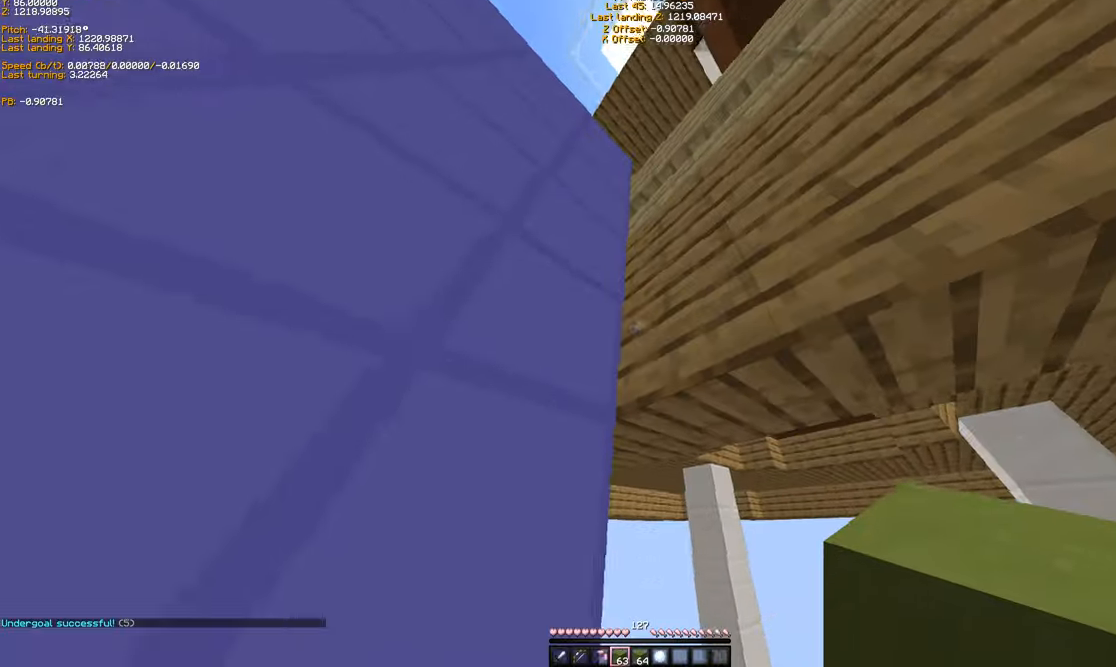
{"keys": ["a", "shift"], "events": [[67, "a", "down"]]}
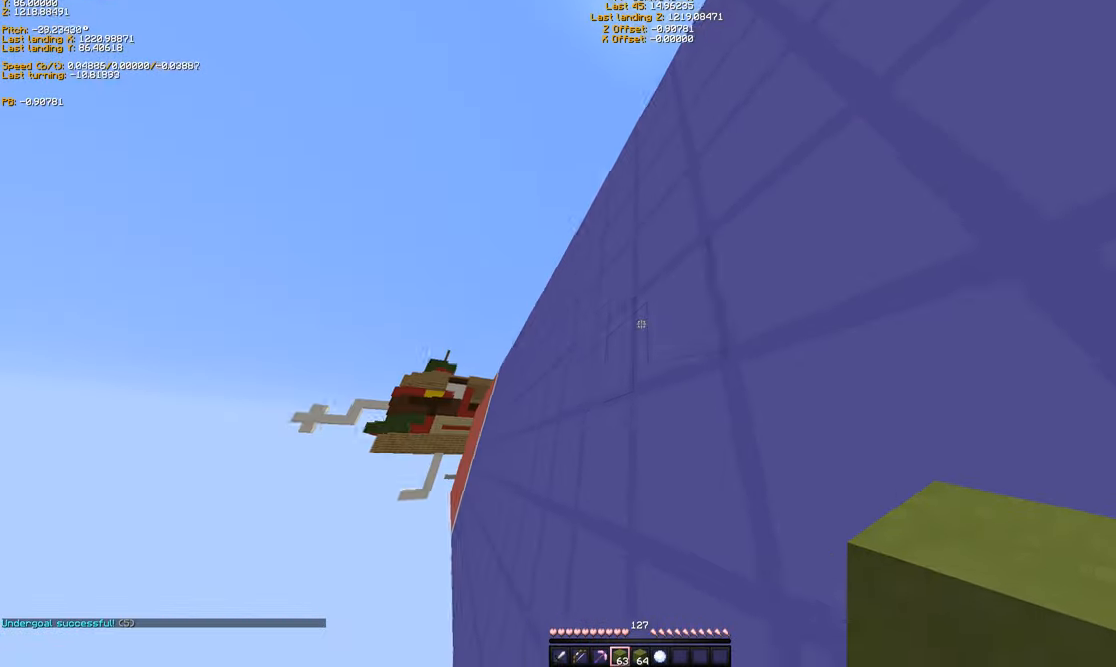
{"keys": ["shift"], "events": [[34, "a", "up"]]}
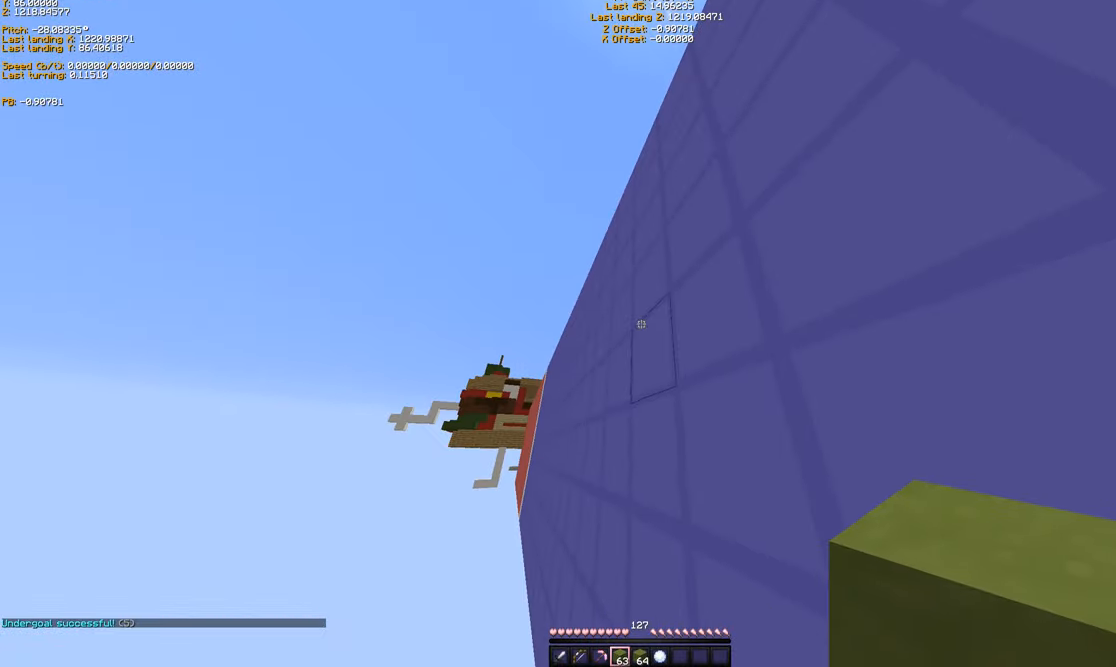
{"keys": ["d", "shift"], "events": [[334, "d", "down"]]}
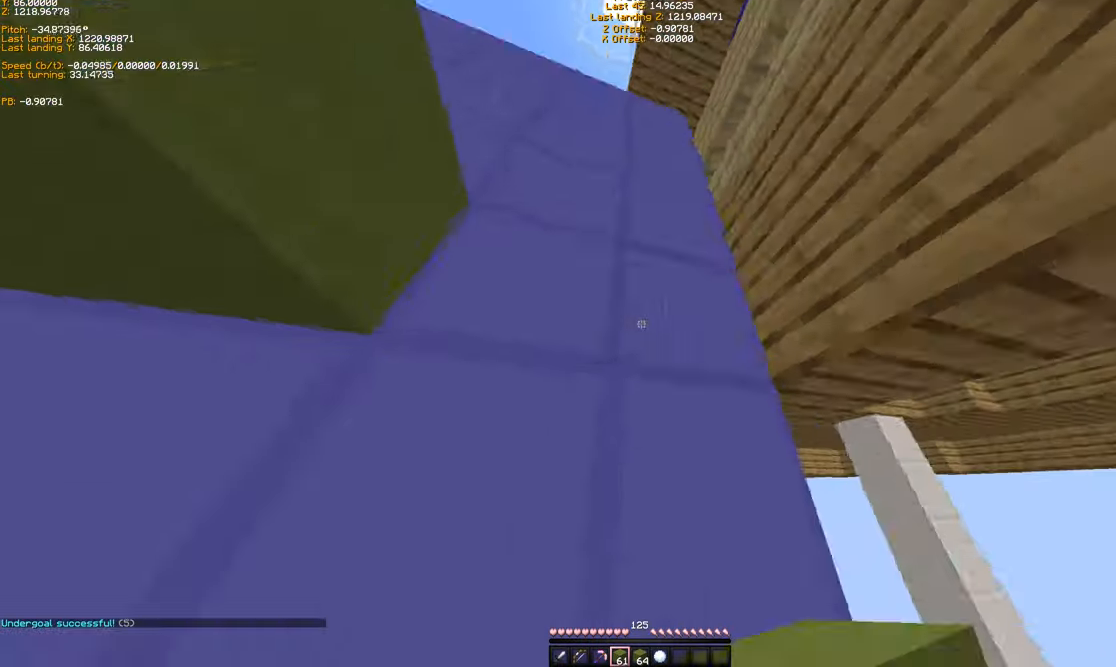
{"keys": ["shift"], "events": [[267, "d", "up"]]}
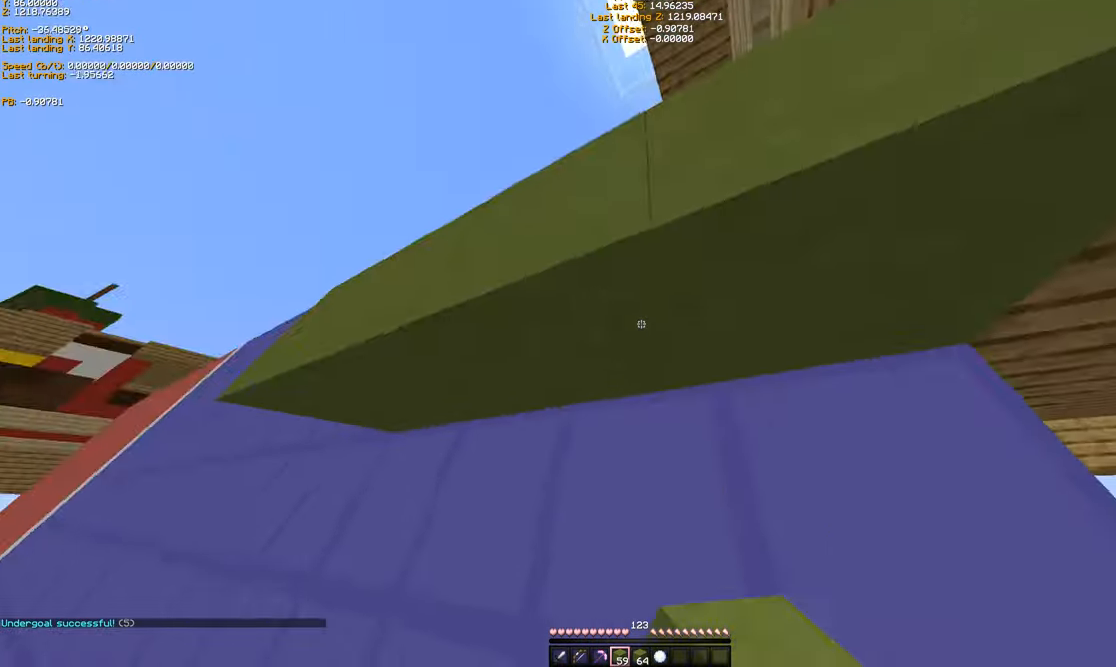
{"keys": ["w"], "events": [[134, "d", "down"], [267, "w", "down"], [434, "d", "up"], [467, "shift", "up"]]}
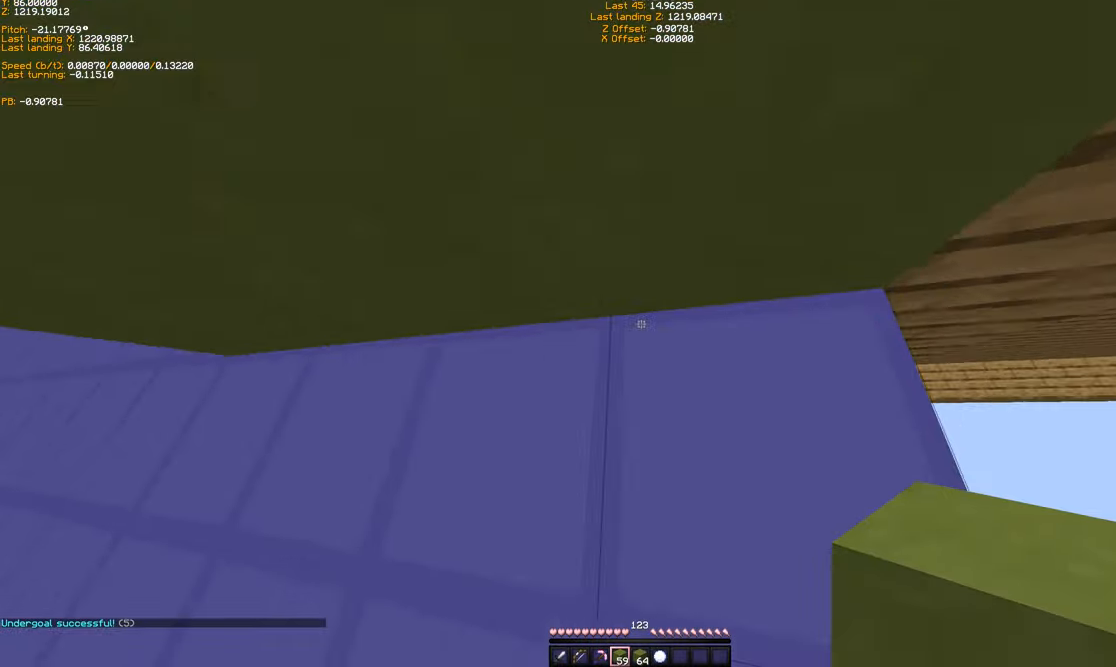
{"keys": ["d"], "events": [[67, "w", "up"], [434, "d", "down"]]}
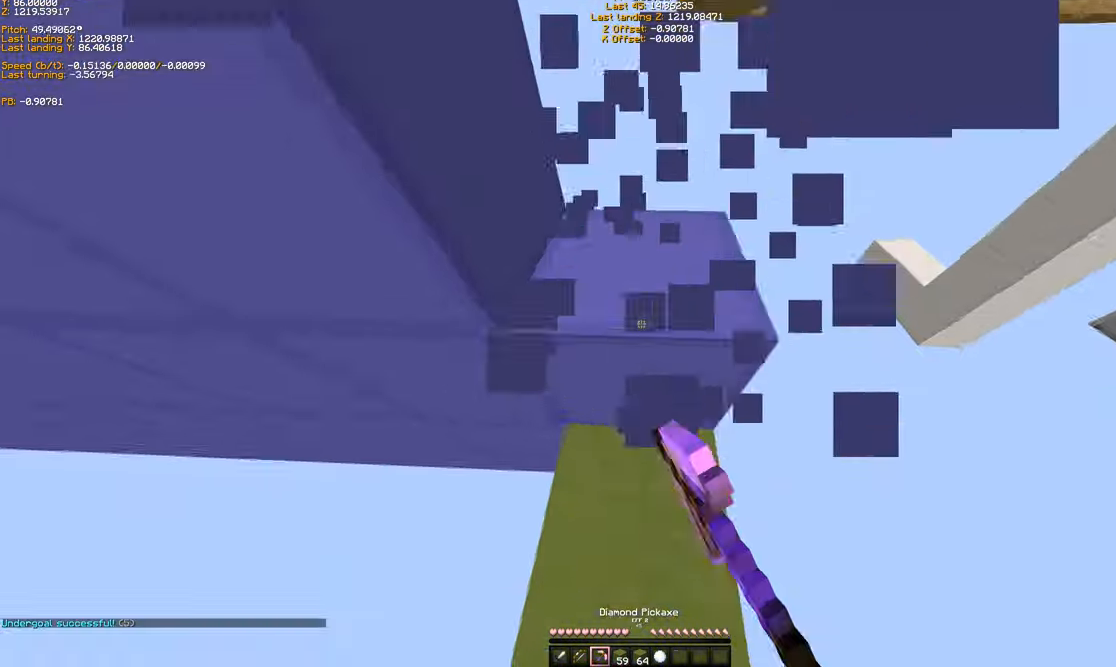
{"keys": ["w"], "events": [[34, "d", "up"], [434, "w", "down"]]}
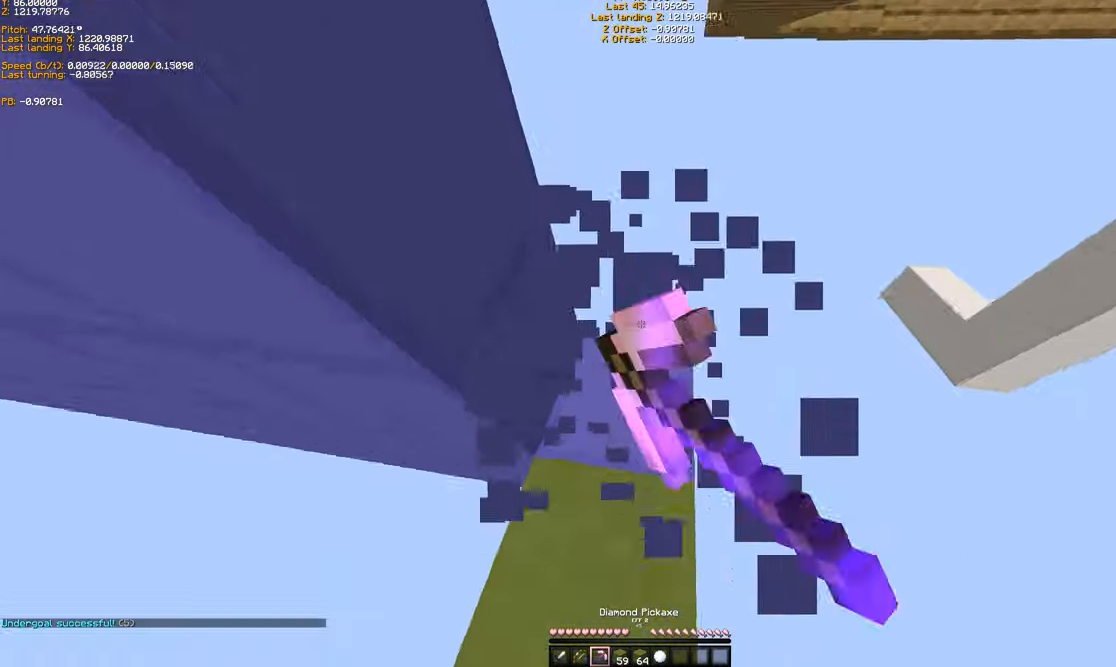
{"keys": ["d", "s", "shift"], "events": [[267, "d", "down"], [267, "w", "up"], [334, "shift", "down"], [434, "s", "down"]]}
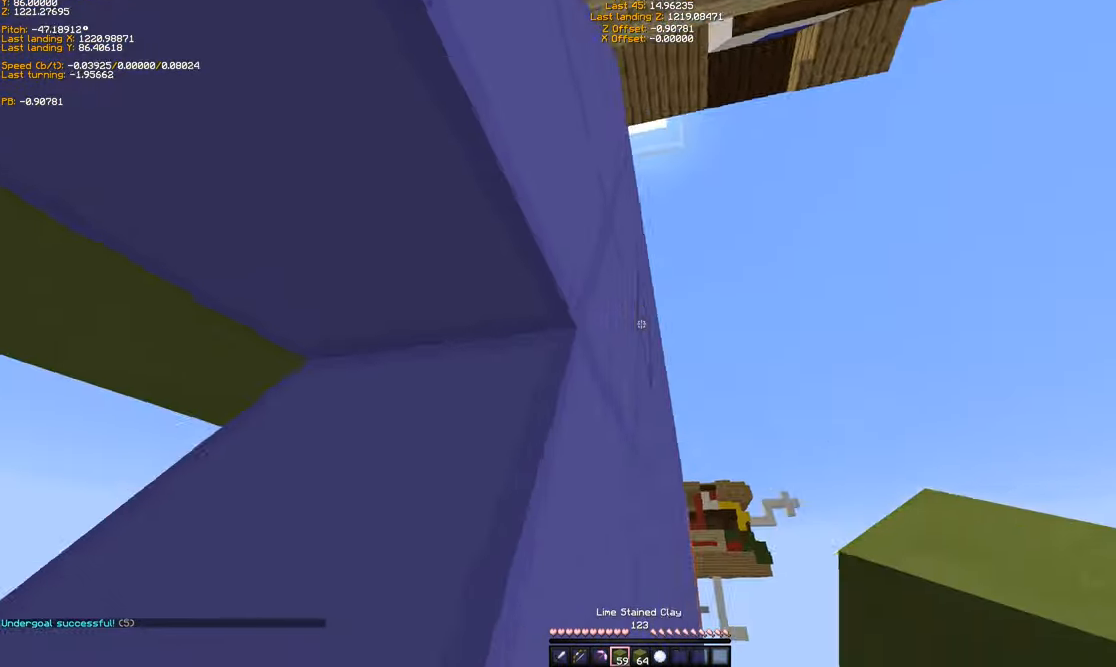
{"keys": ["shift"], "events": [[167, "d", "up"], [167, "s", "up"]]}
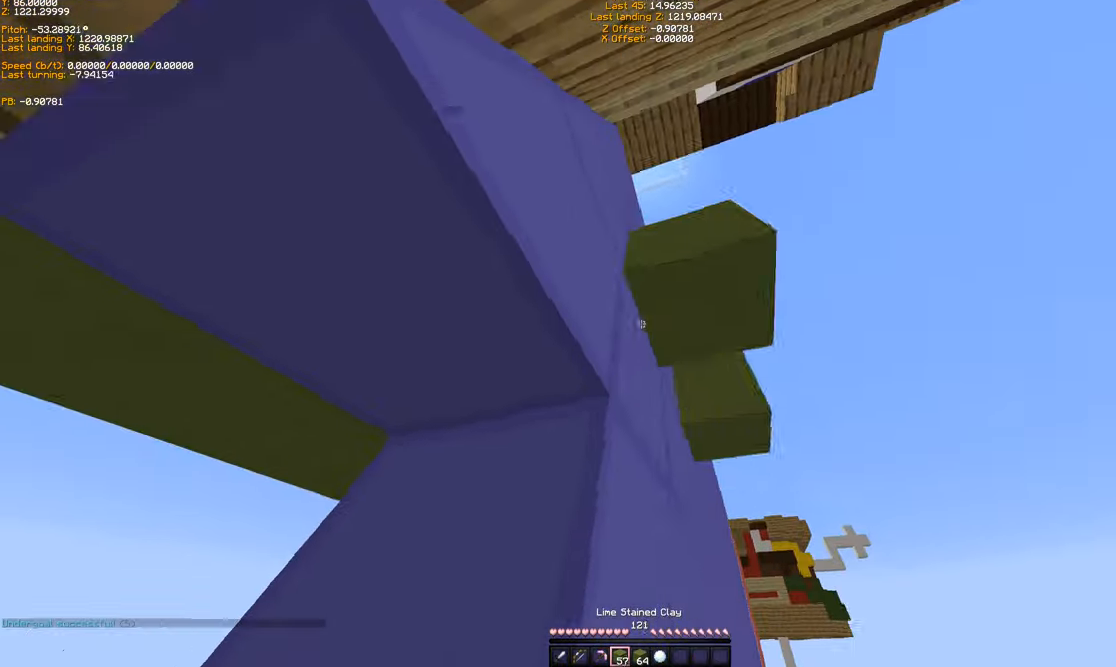
{"keys": ["shift"], "events": []}
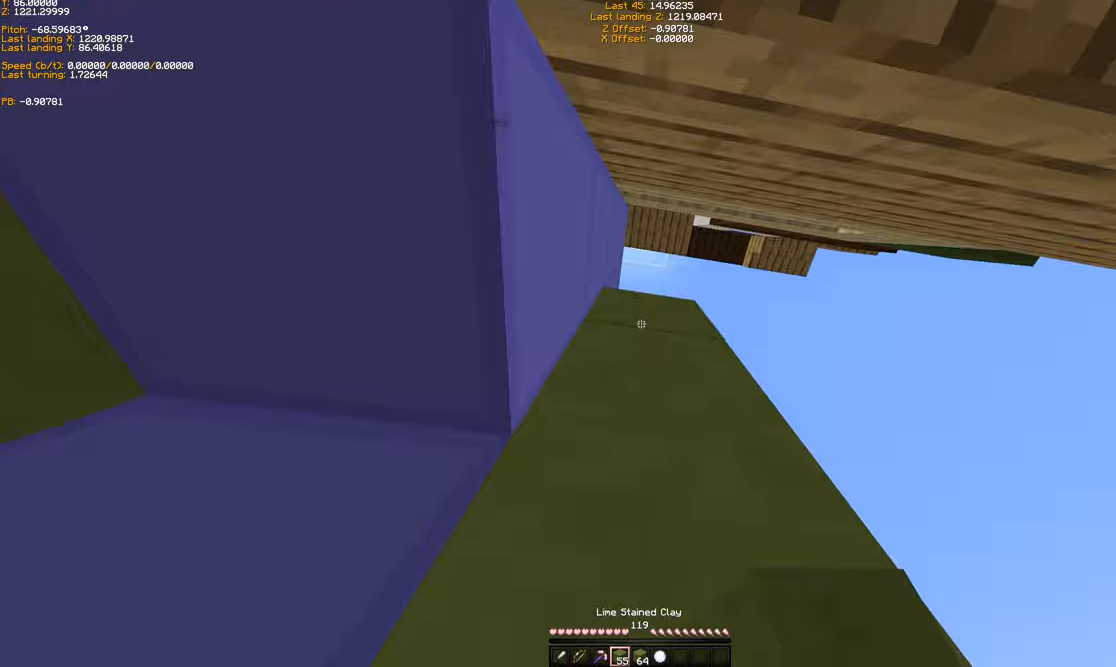
{"keys": ["shift"], "events": []}
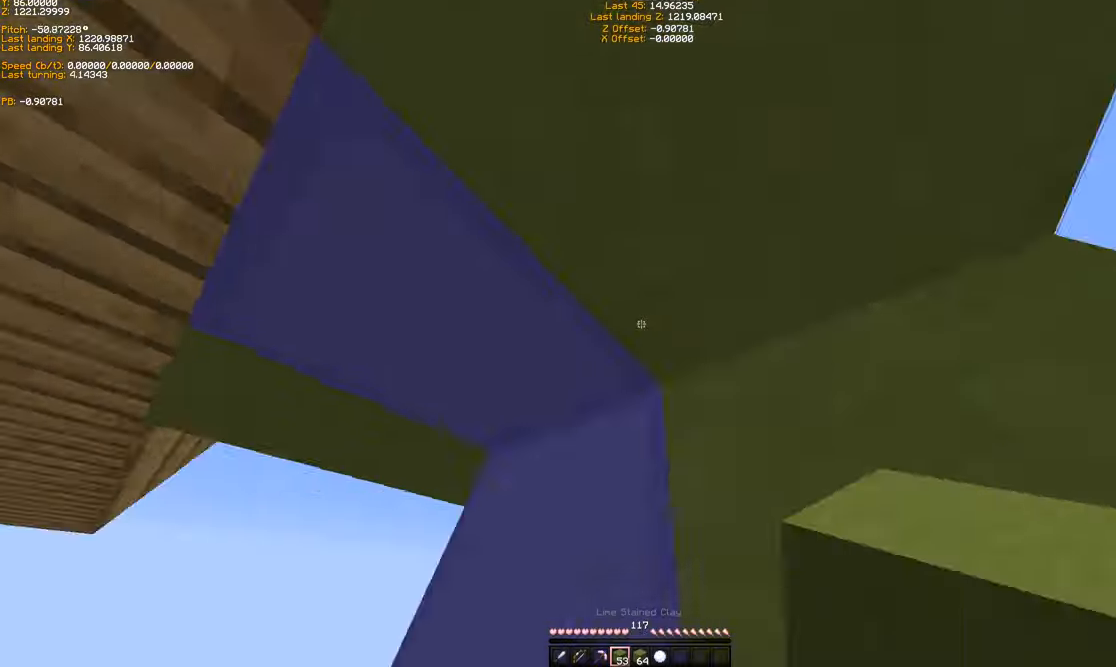
{"keys": ["shift"], "events": []}